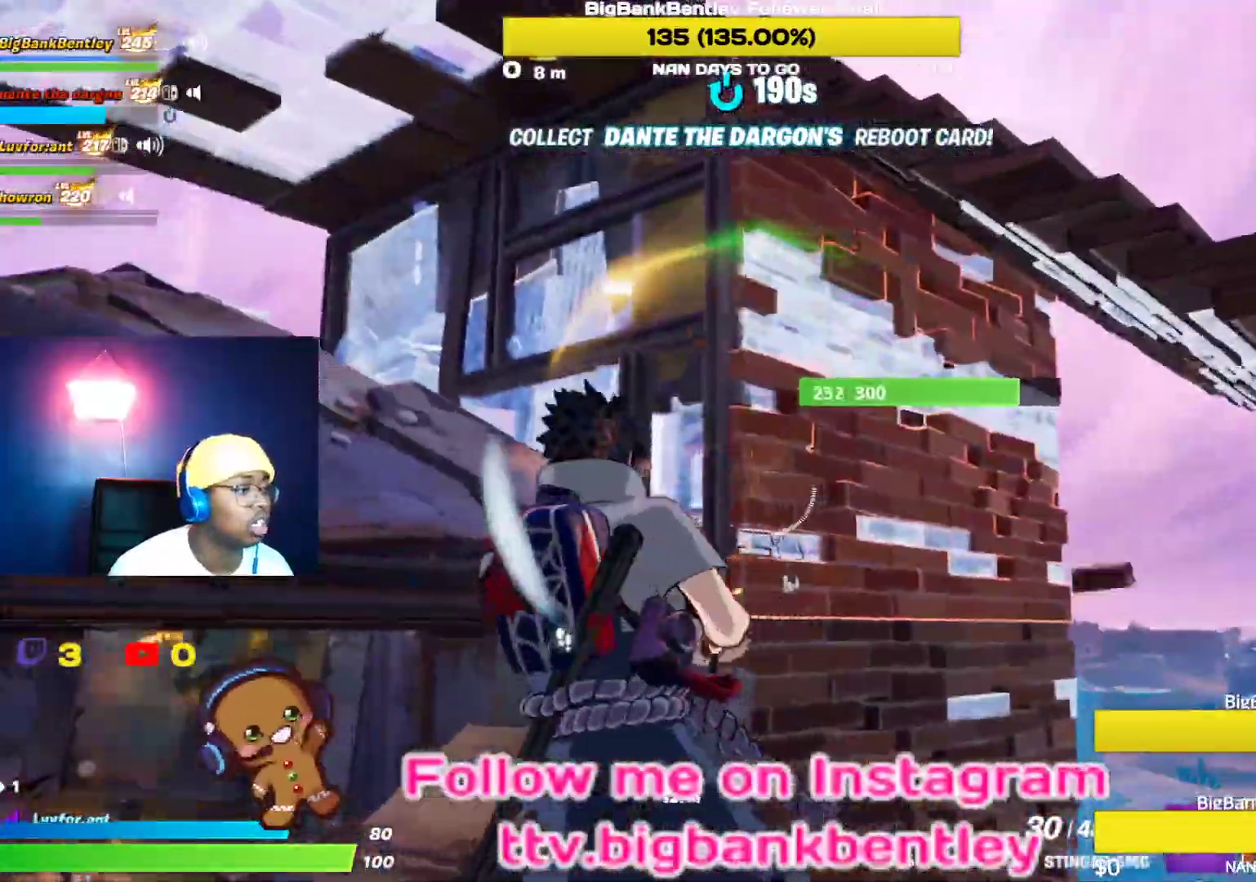
Gameplay with a controller (Xbox layout); each line is a JSON object with the inputs held at the frame after it. "events" lists button and stick changes between this image and that frame as [ms after this image, input, new state], when the widget could be followed in between.
{"buttons": ["R2"], "left_stick": "up-left", "right_stick": "down", "events": [[33, "A", "down"], [100, "A", "up"], [200, "right_stick", "down"], [317, "DPAD_DOWN", "down"], [433, "R2", "down"], [483, "DPAD_DOWN", "up"]]}
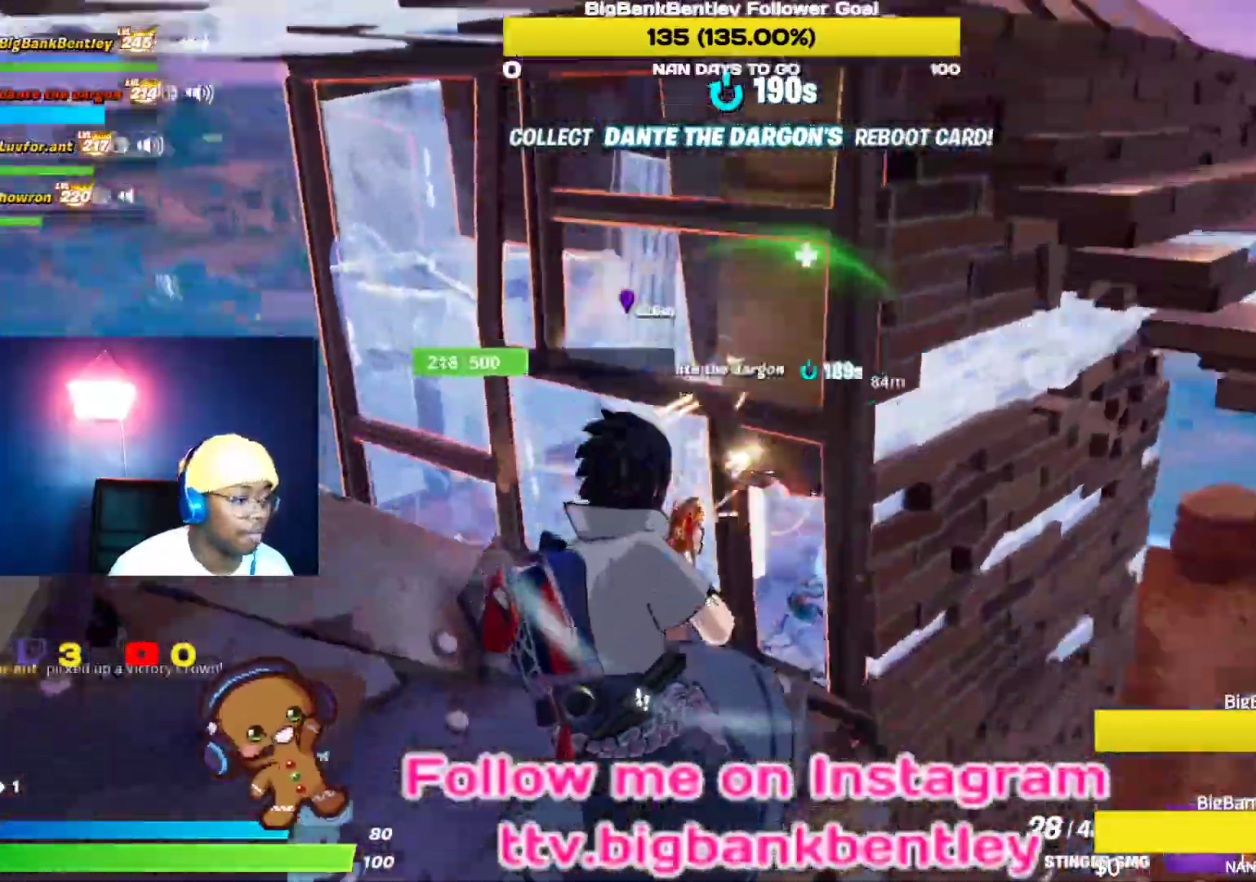
{"buttons": ["R2"], "left_stick": "up-left", "right_stick": "down-right", "events": [[83, "right_stick", "up-right"], [233, "right_stick", "center"], [317, "right_stick", "down-right"]]}
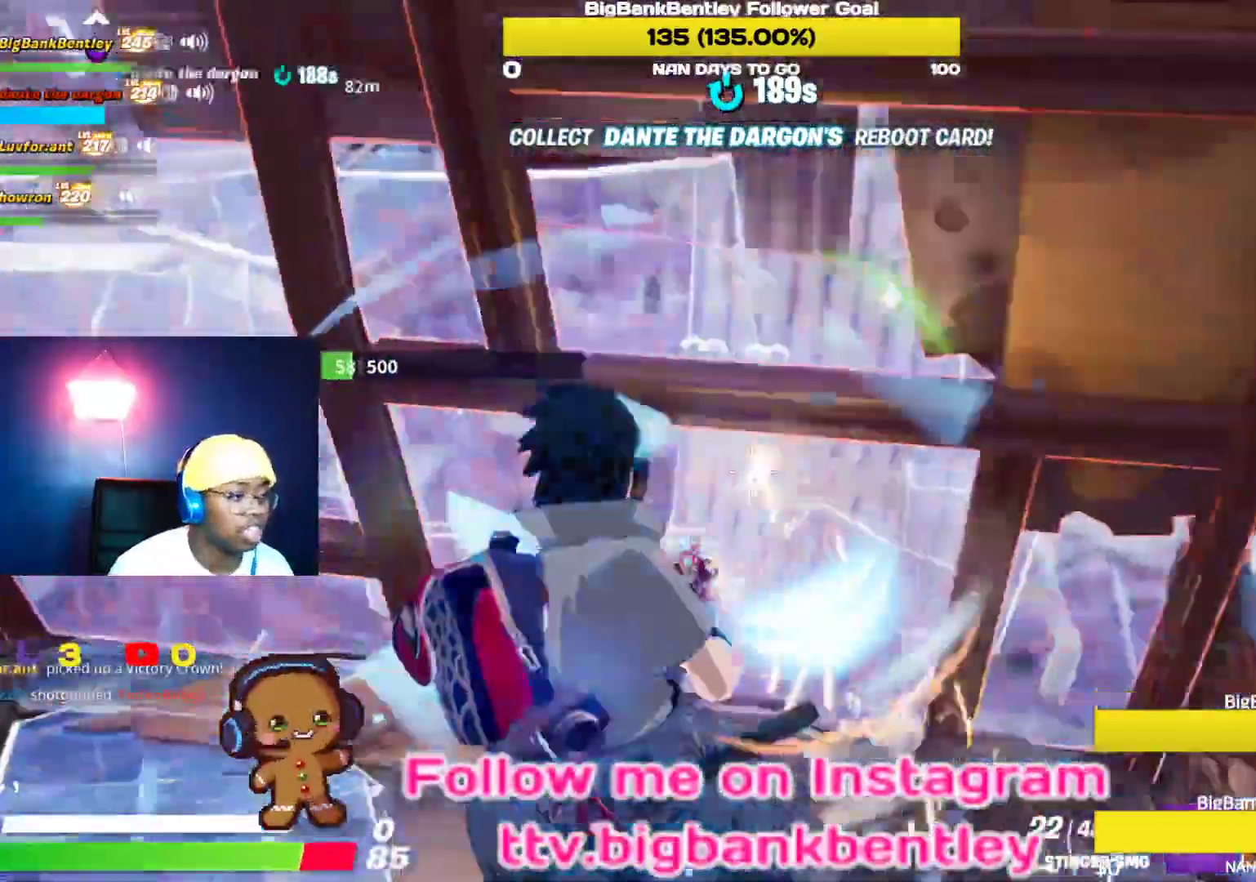
{"buttons": ["R2"], "left_stick": "left", "right_stick": "left", "events": [[33, "left_stick", "up"], [200, "left_stick", "up-right"], [250, "right_stick", "up-right"], [367, "left_stick", "up-left"], [467, "left_stick", "left"], [467, "right_stick", "left"]]}
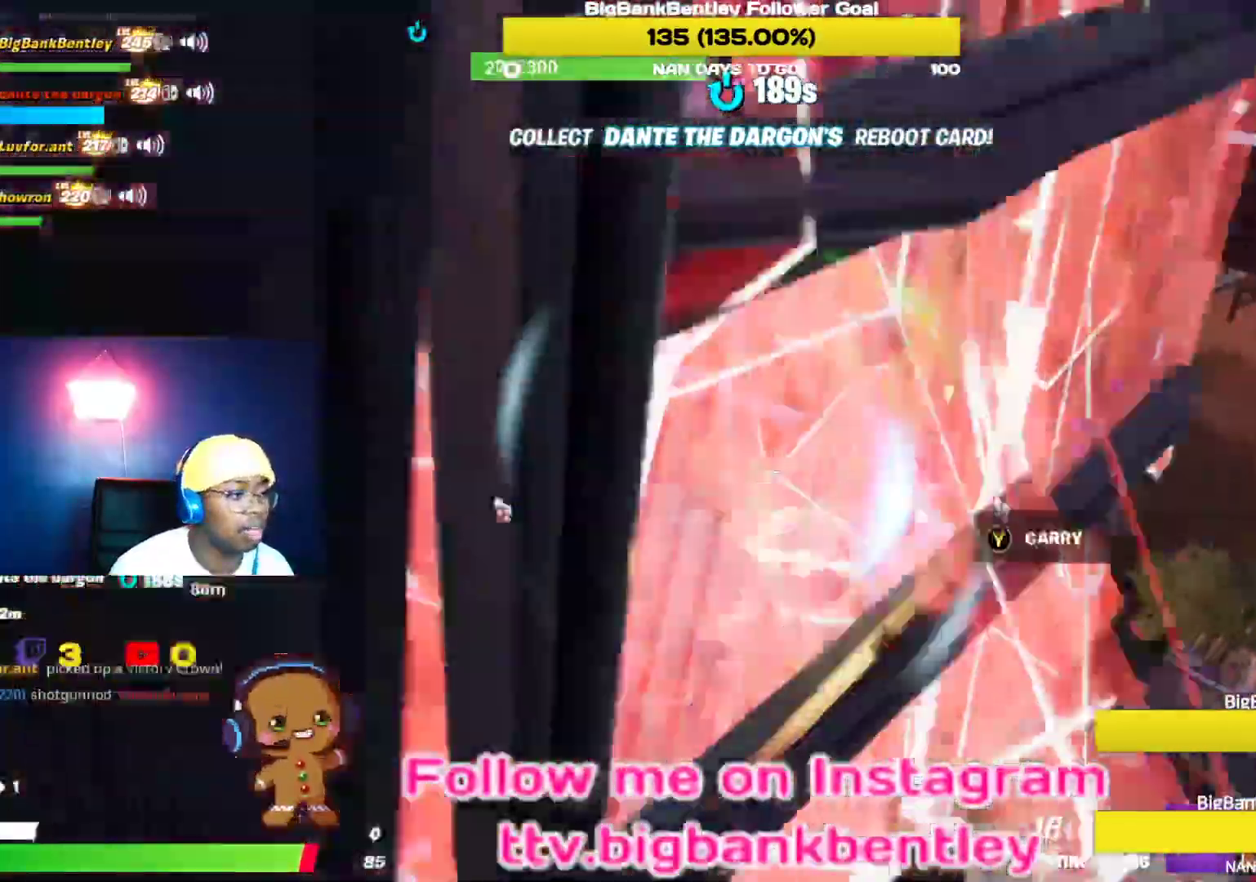
{"buttons": ["R2"], "left_stick": "left", "right_stick": "up-right", "events": [[83, "right_stick", "up"], [183, "right_stick", "right"], [317, "R2", "up"], [450, "R2", "down"], [467, "right_stick", "up-right"]]}
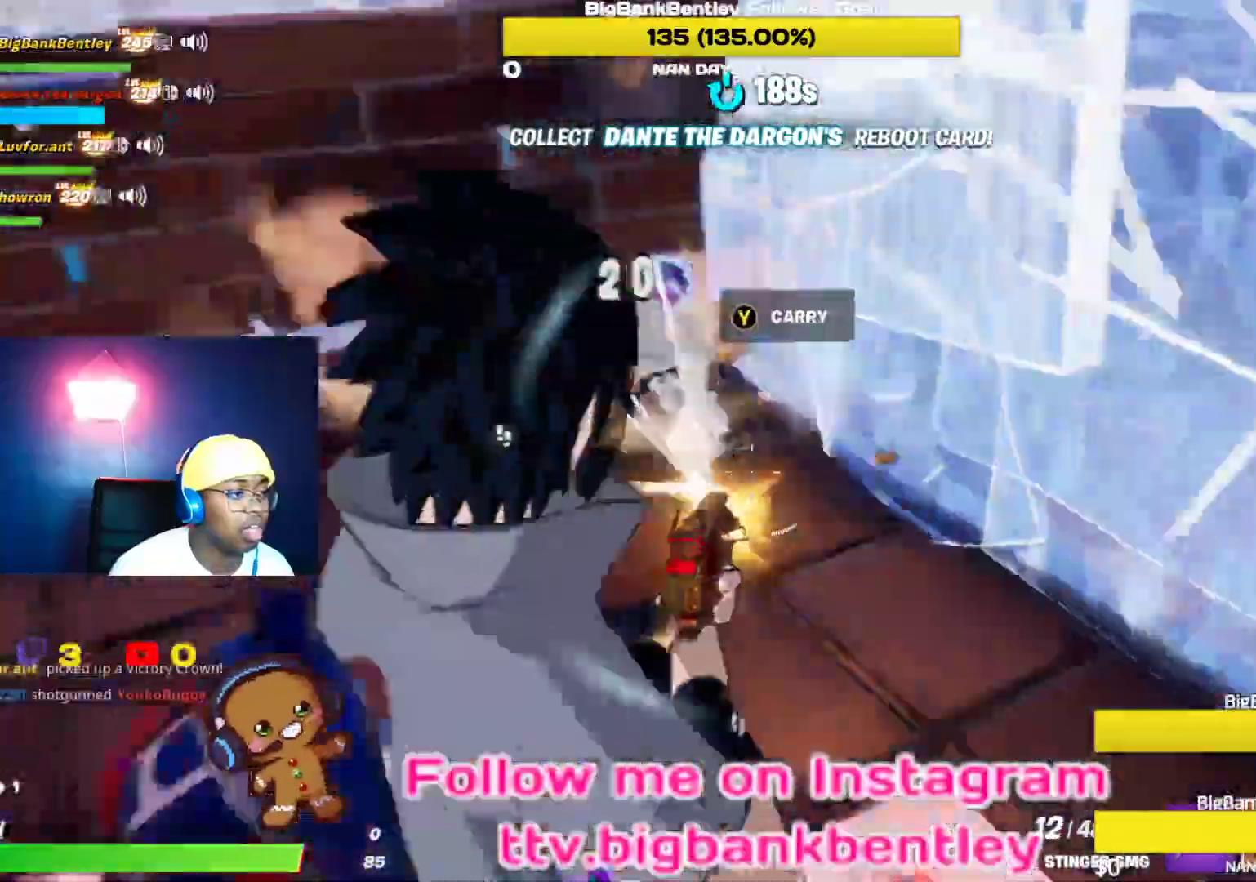
{"buttons": ["R2"], "left_stick": "down", "right_stick": "down-right", "events": [[183, "right_stick", "up-left"], [283, "right_stick", "down-left"], [383, "right_stick", "down-right"], [467, "left_stick", "down"]]}
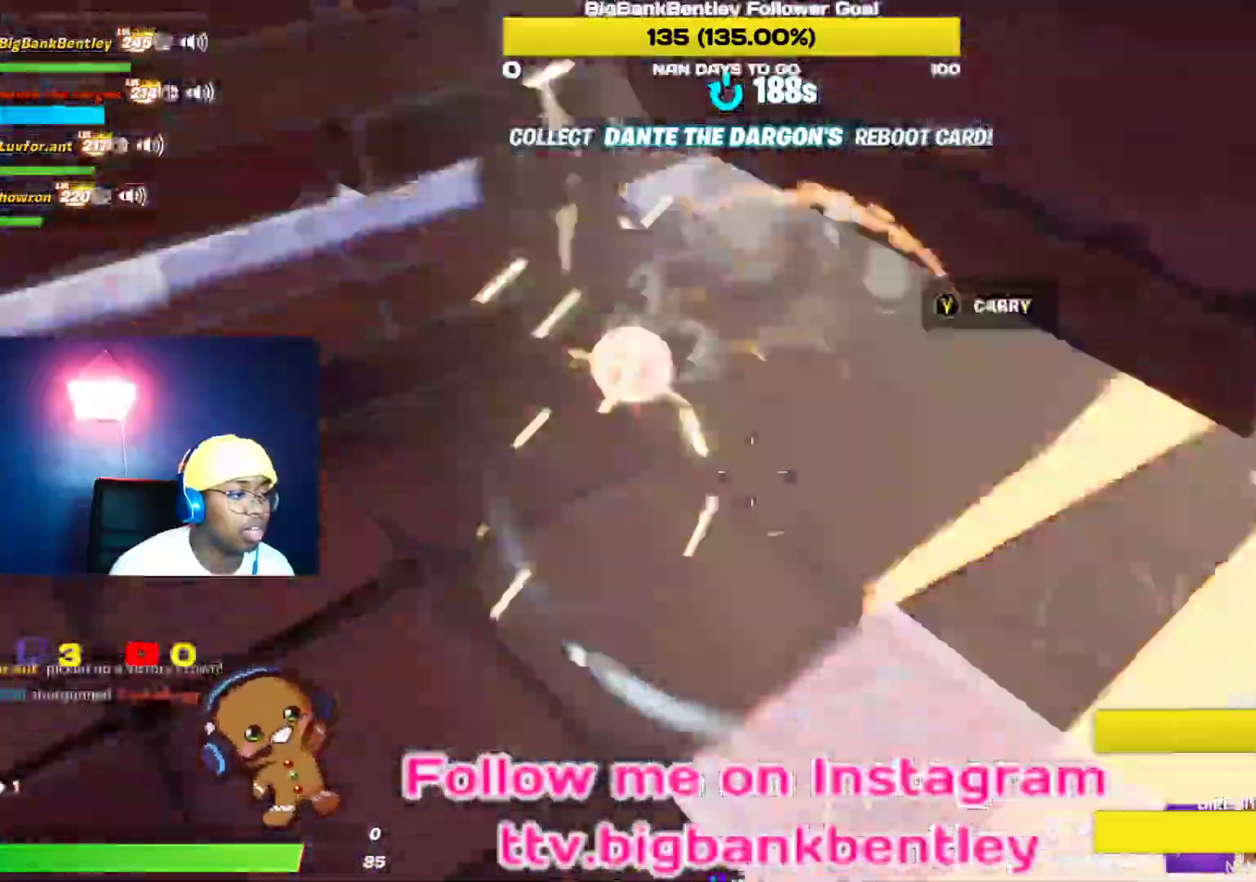
{"buttons": ["R2"], "left_stick": "up-right", "right_stick": "right", "events": [[33, "left_stick", "down-right"], [50, "right_stick", "up-right"], [150, "left_stick", "right"], [167, "right_stick", "up-left"], [267, "right_stick", "down-left"], [417, "R2", "up"], [433, "right_stick", "right"], [467, "left_stick", "up-right"], [483, "R2", "down"]]}
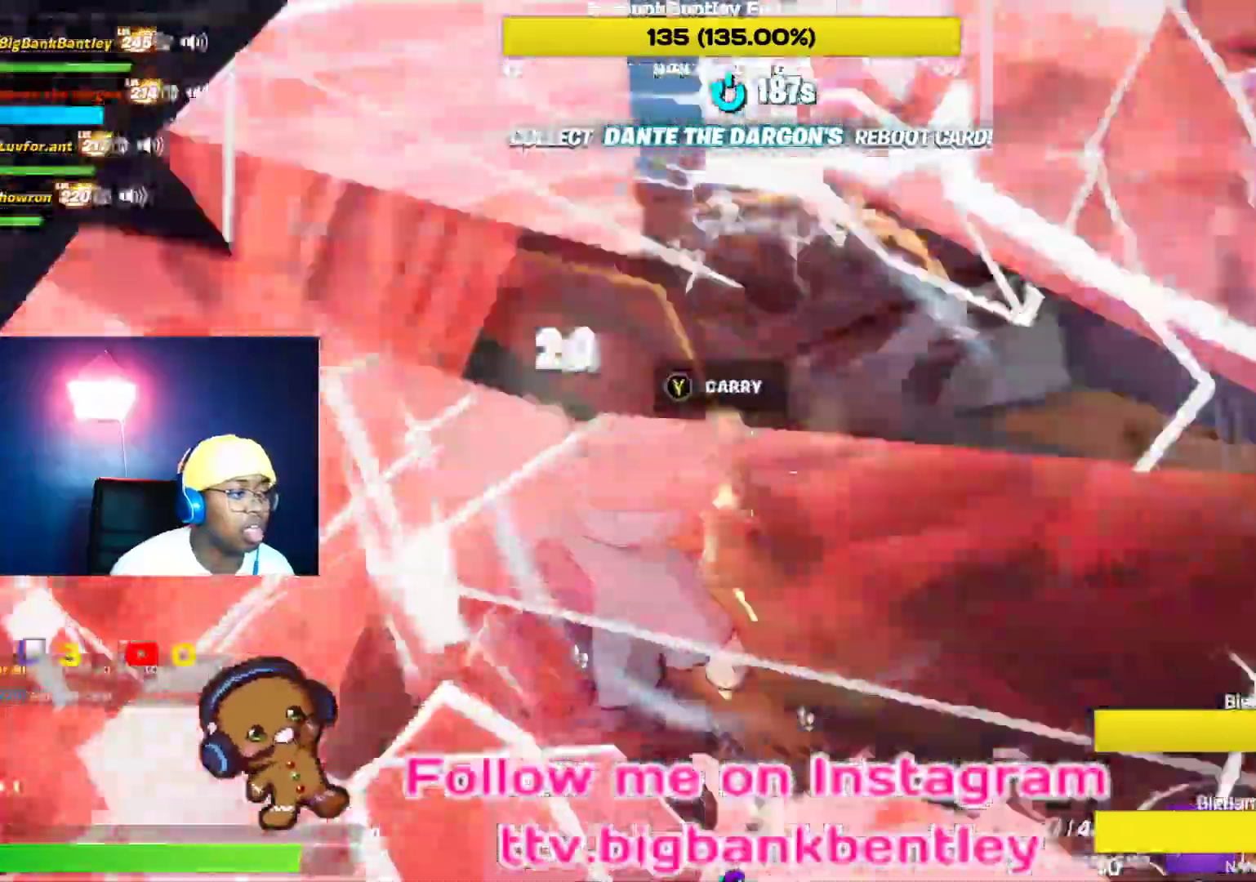
{"buttons": [], "left_stick": "up-right", "right_stick": "right", "events": [[117, "R2", "up"], [200, "R1", "down"], [283, "R1", "up"], [283, "right_stick", "center"], [450, "right_stick", "right"]]}
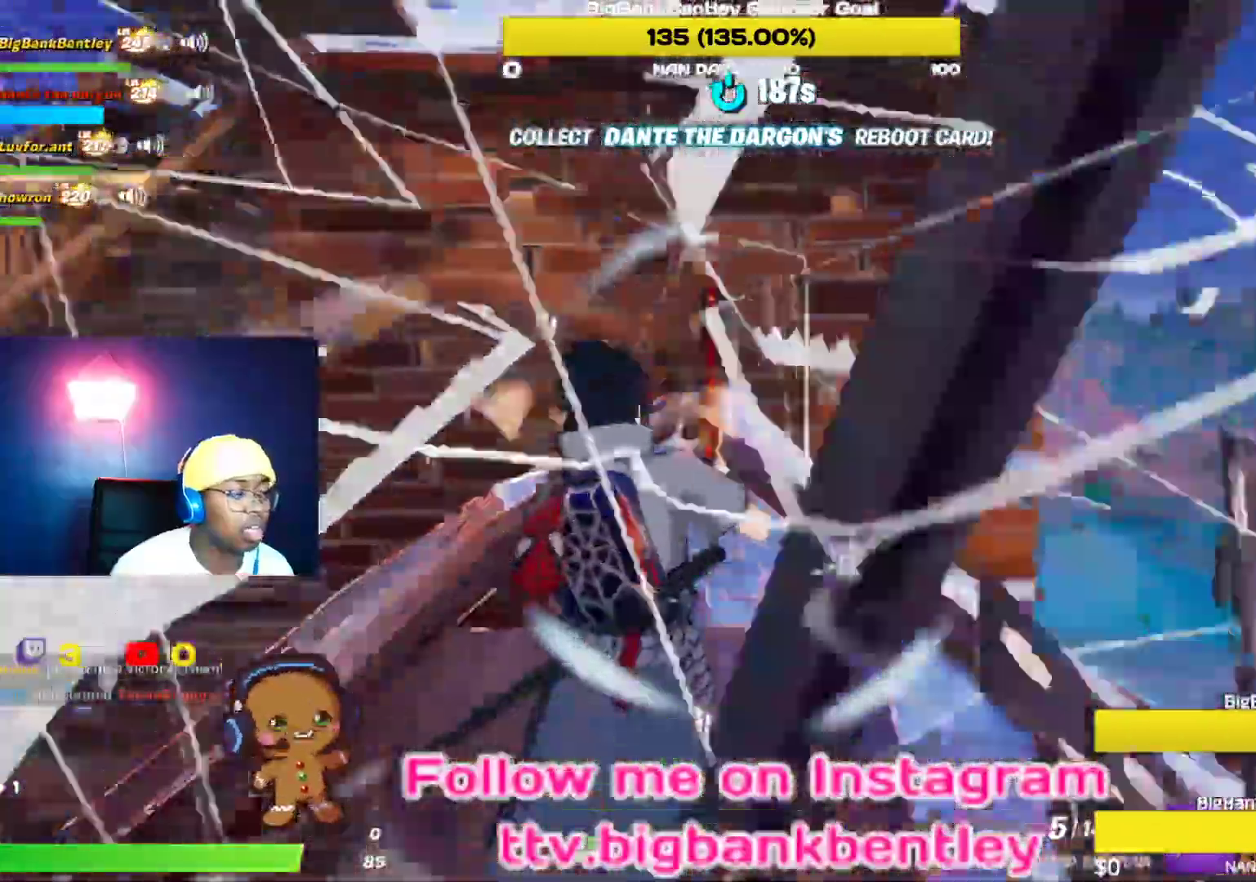
{"buttons": [], "left_stick": "up-right", "right_stick": "center", "events": [[50, "left_stick", "up"], [400, "right_stick", "center"], [467, "left_stick", "up-right"]]}
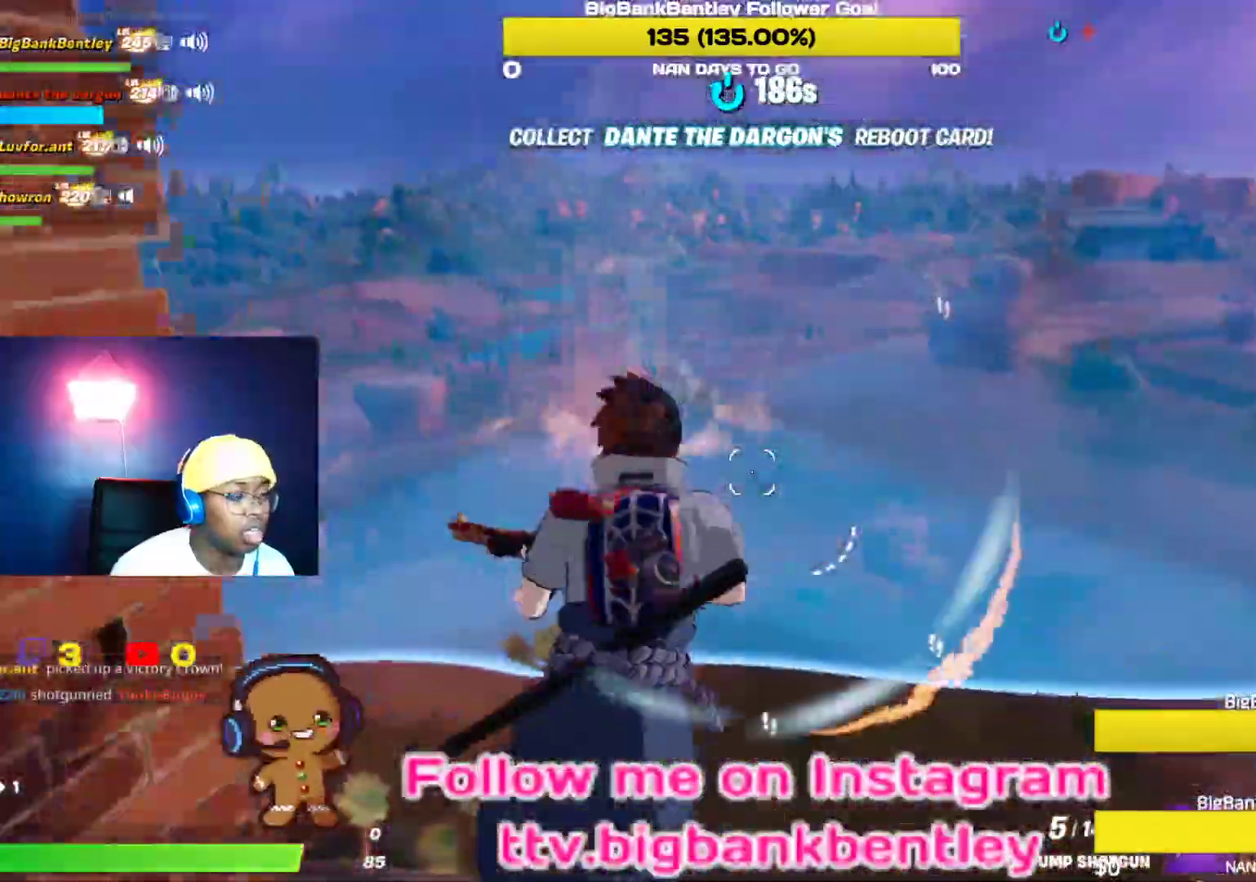
{"buttons": ["R1"], "left_stick": "up-right", "right_stick": "left", "events": [[17, "B", "down"], [100, "B", "up"], [150, "R1", "down"], [200, "right_stick", "down-left"], [317, "right_stick", "left"]]}
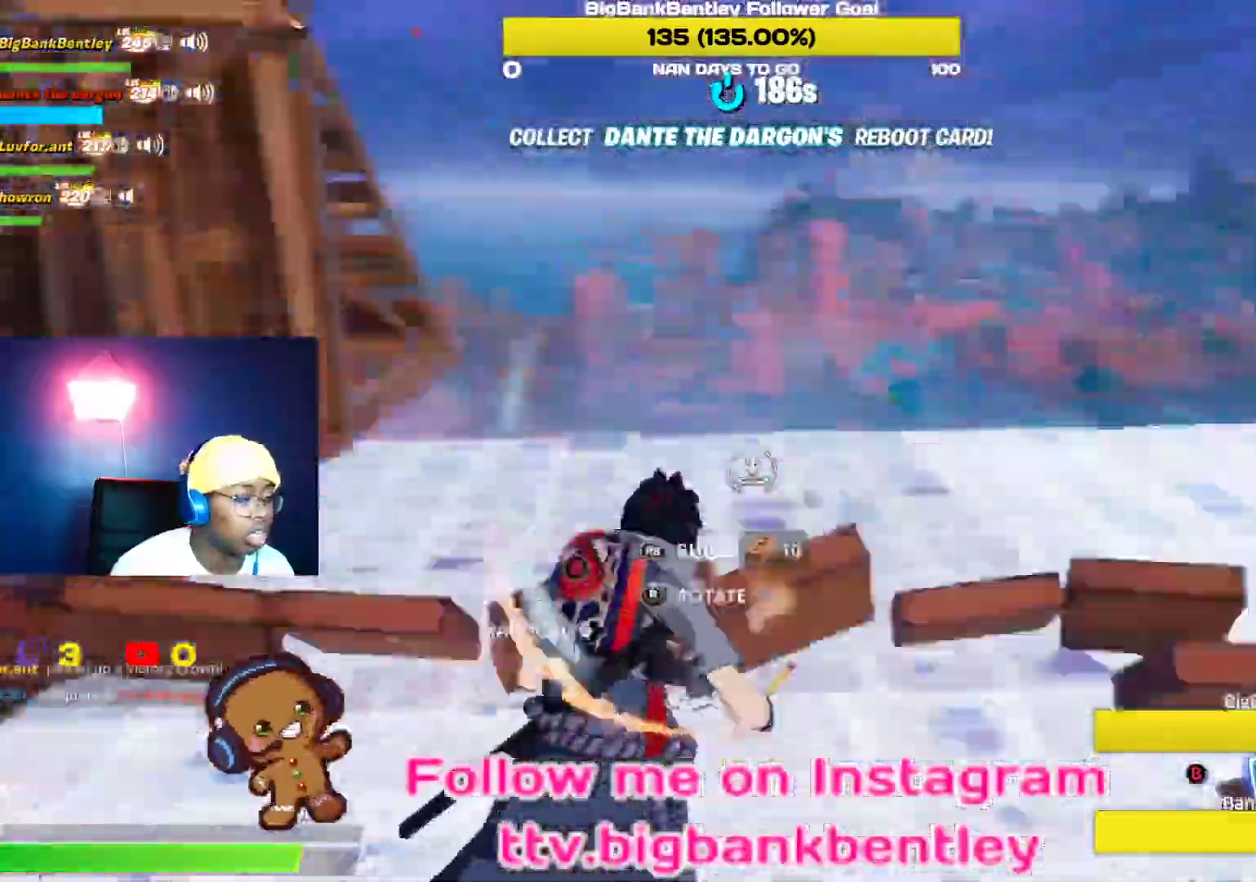
{"buttons": ["R2"], "left_stick": "down-right", "right_stick": "left", "events": [[333, "R1", "up"], [350, "left_stick", "right"], [400, "R2", "down"], [450, "left_stick", "down-right"]]}
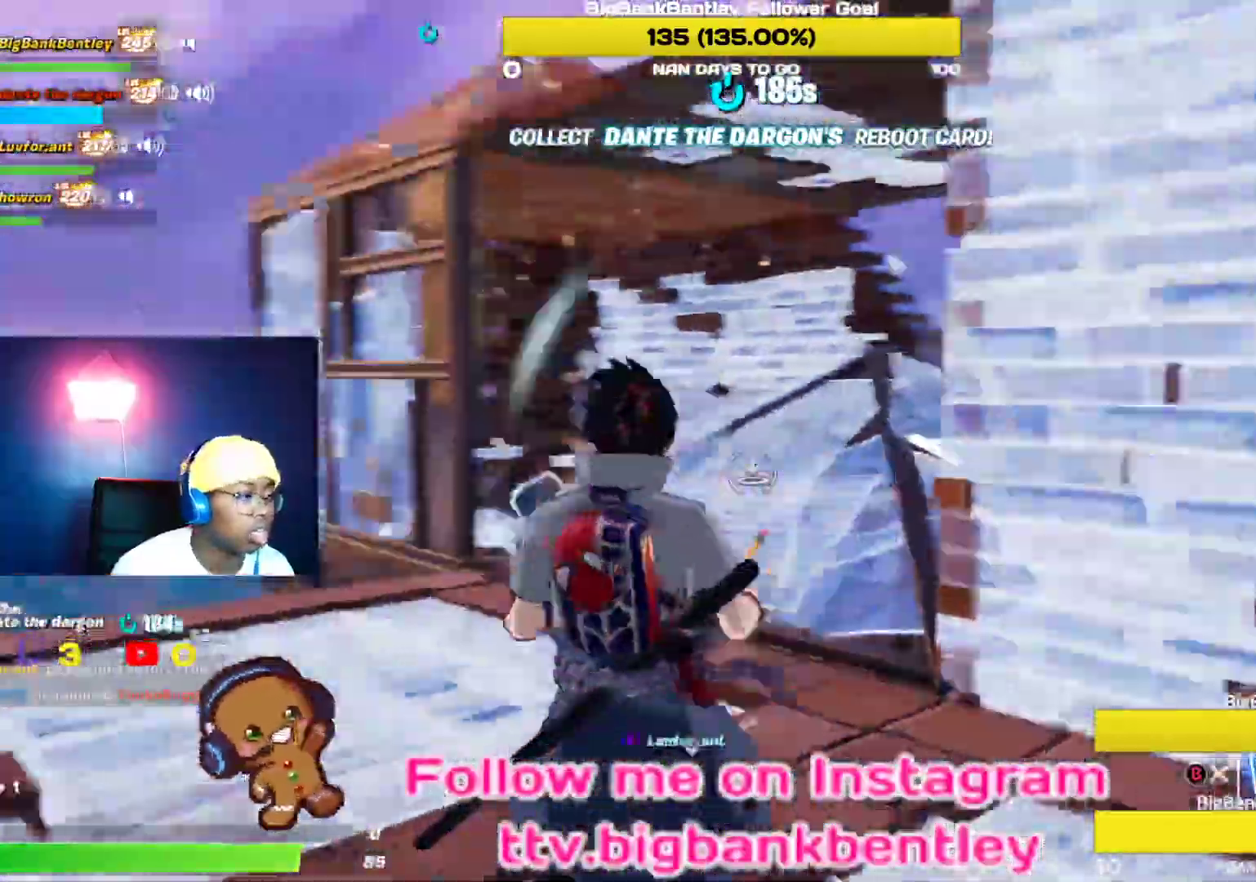
{"buttons": [], "left_stick": "up-right", "right_stick": "center", "events": [[133, "right_stick", "right"], [217, "left_stick", "down-left"], [333, "right_stick", "center"], [367, "left_stick", "up-left"], [383, "A", "down"], [433, "R2", "up"], [433, "left_stick", "up-right"], [467, "A", "up"]]}
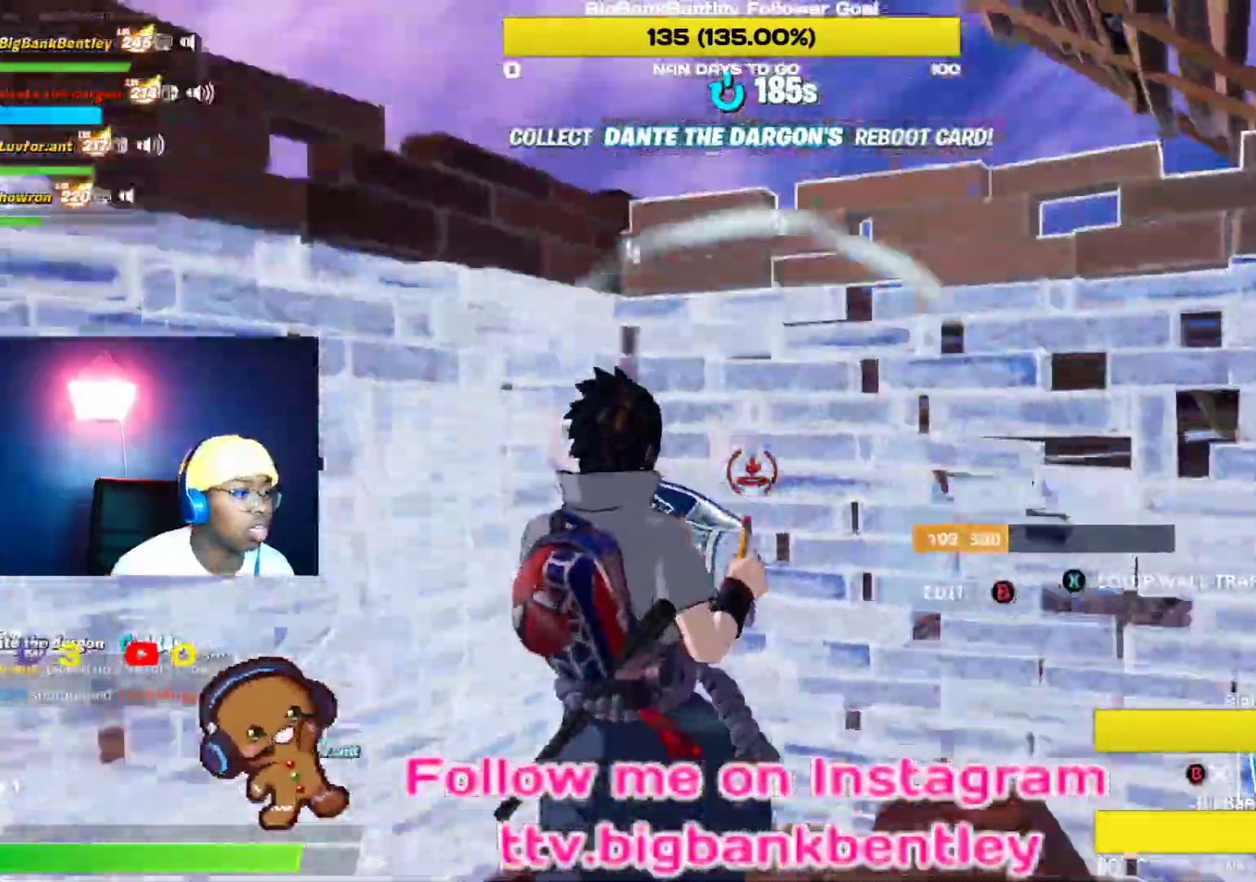
{"buttons": ["L2"], "left_stick": "up-right", "right_stick": "left", "events": [[67, "right_stick", "down"], [83, "left_stick", "right"], [217, "L2", "down"], [233, "right_stick", "right"], [267, "left_stick", "up-right"], [283, "right_stick", "up"], [350, "right_stick", "up-left"], [450, "right_stick", "left"]]}
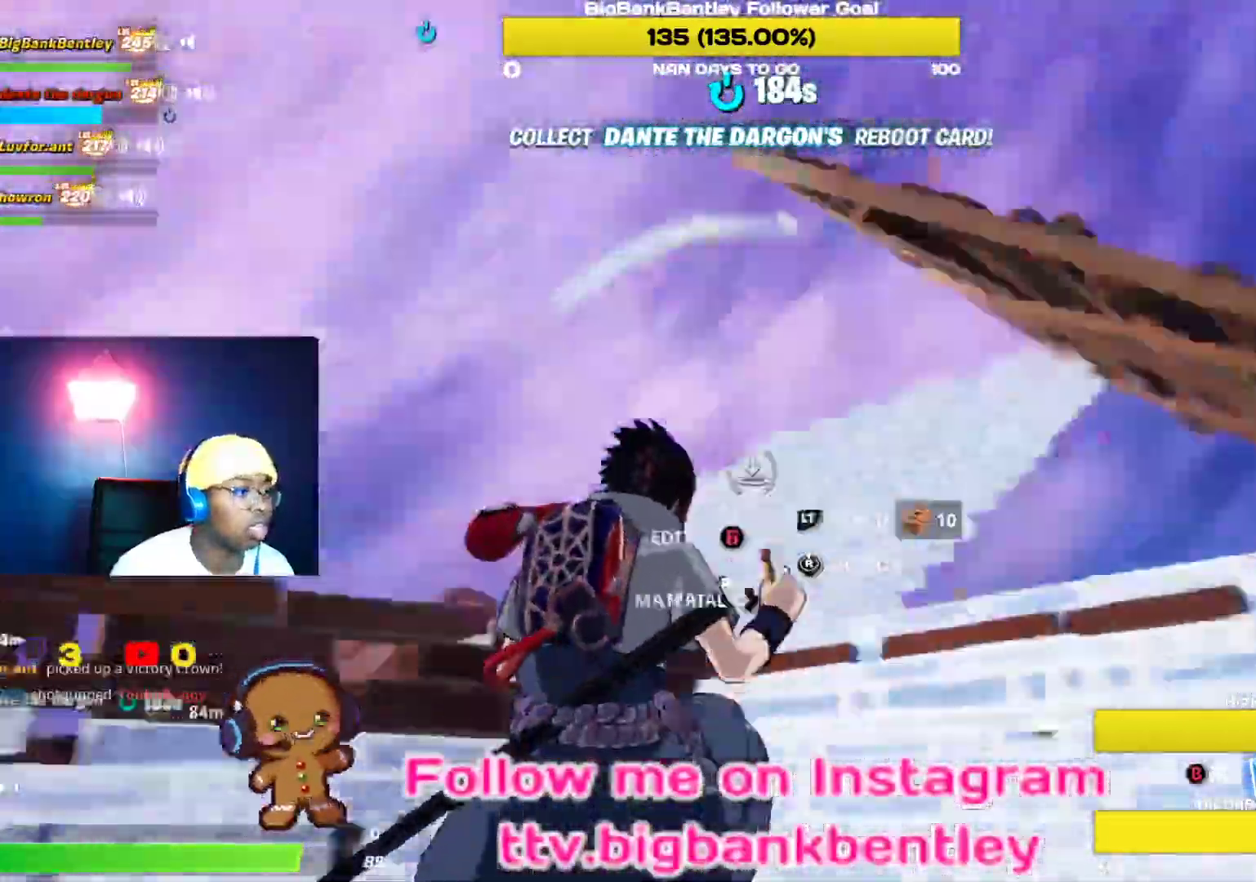
{"buttons": [], "left_stick": "right", "right_stick": "center"}
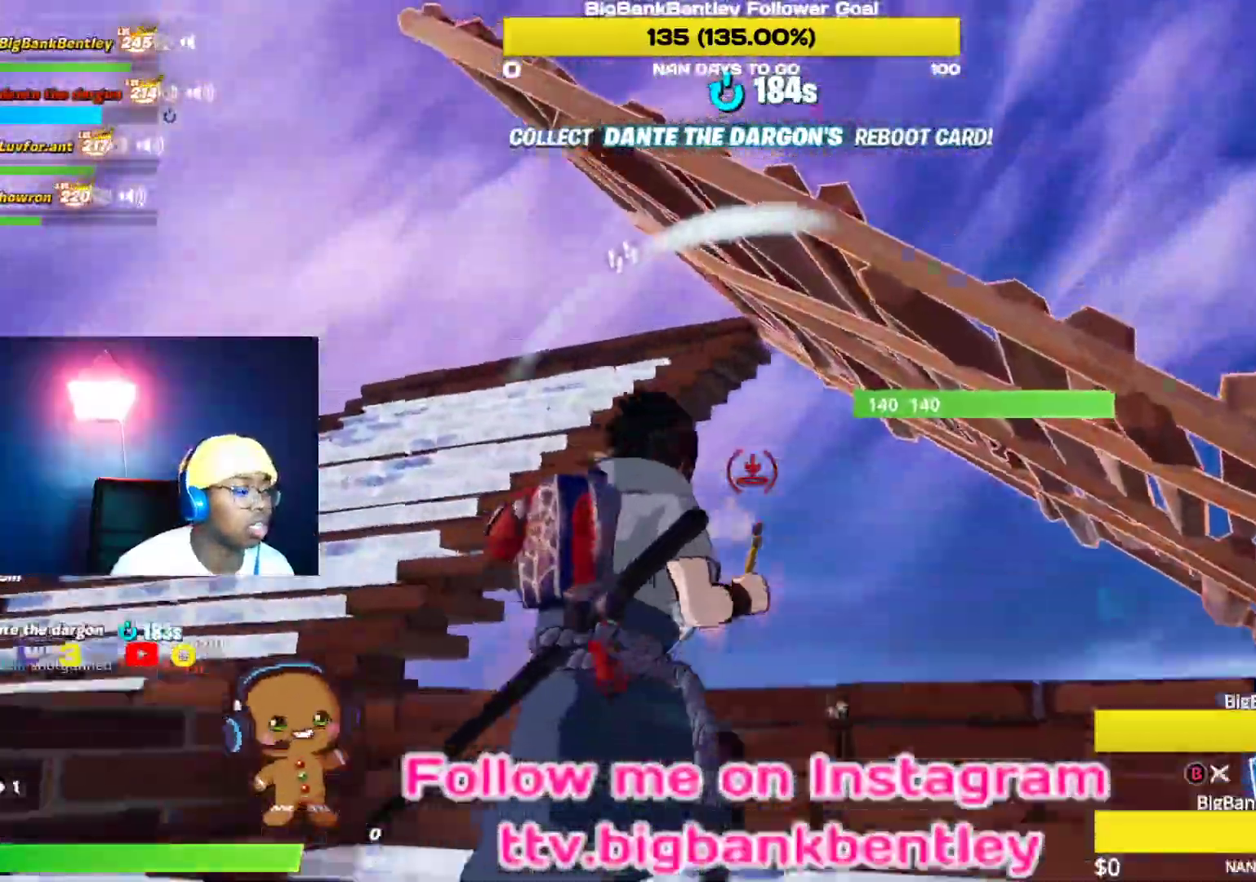
{"buttons": [], "left_stick": "up", "right_stick": "down-left", "events": [[33, "B", "down"], [150, "B", "up"], [233, "A", "down"], [317, "left_stick", "up-right"], [367, "A", "up"], [467, "right_stick", "down-left"], [483, "left_stick", "up"]]}
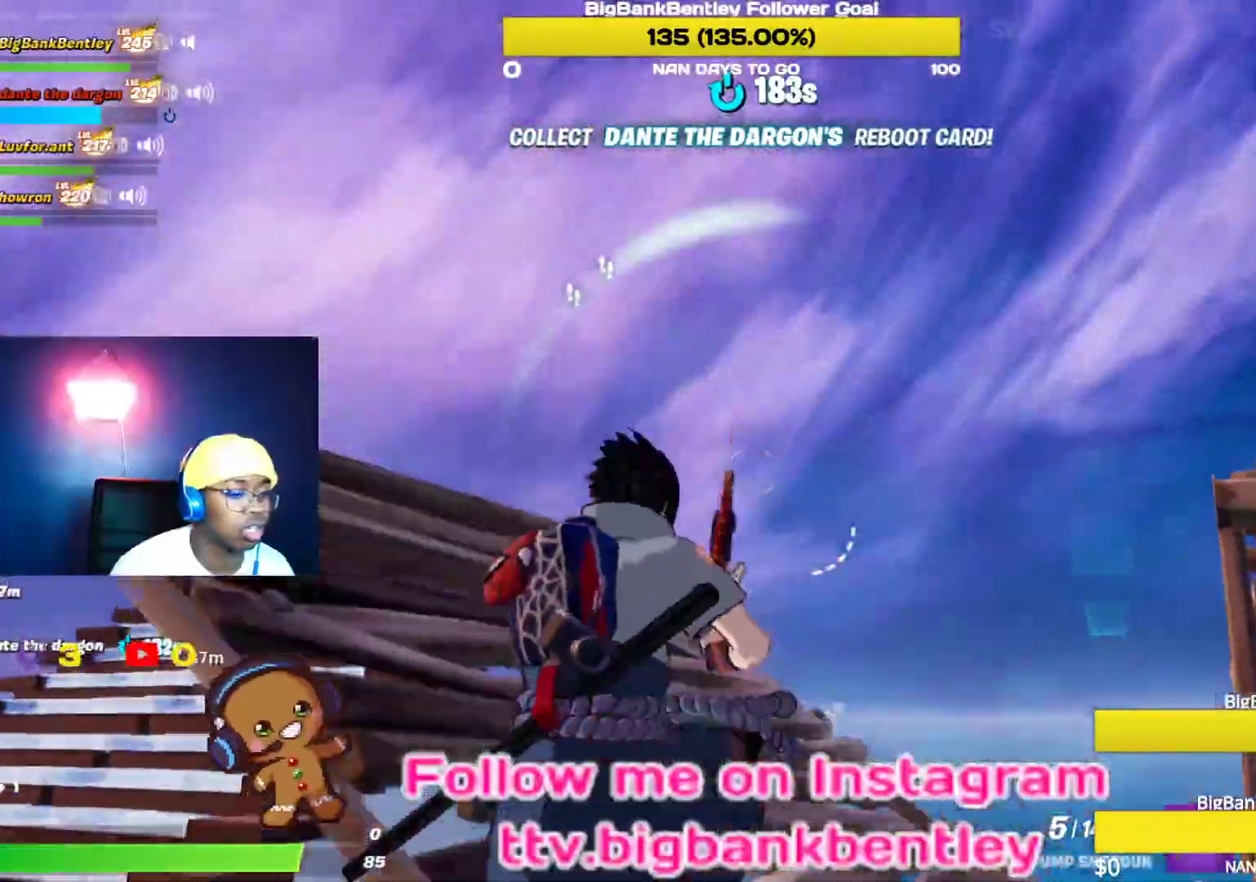
{"buttons": [], "left_stick": "up-right", "right_stick": "center", "events": [[167, "left_stick", "up-right"], [167, "right_stick", "center"], [233, "X", "down"], [317, "X", "up"]]}
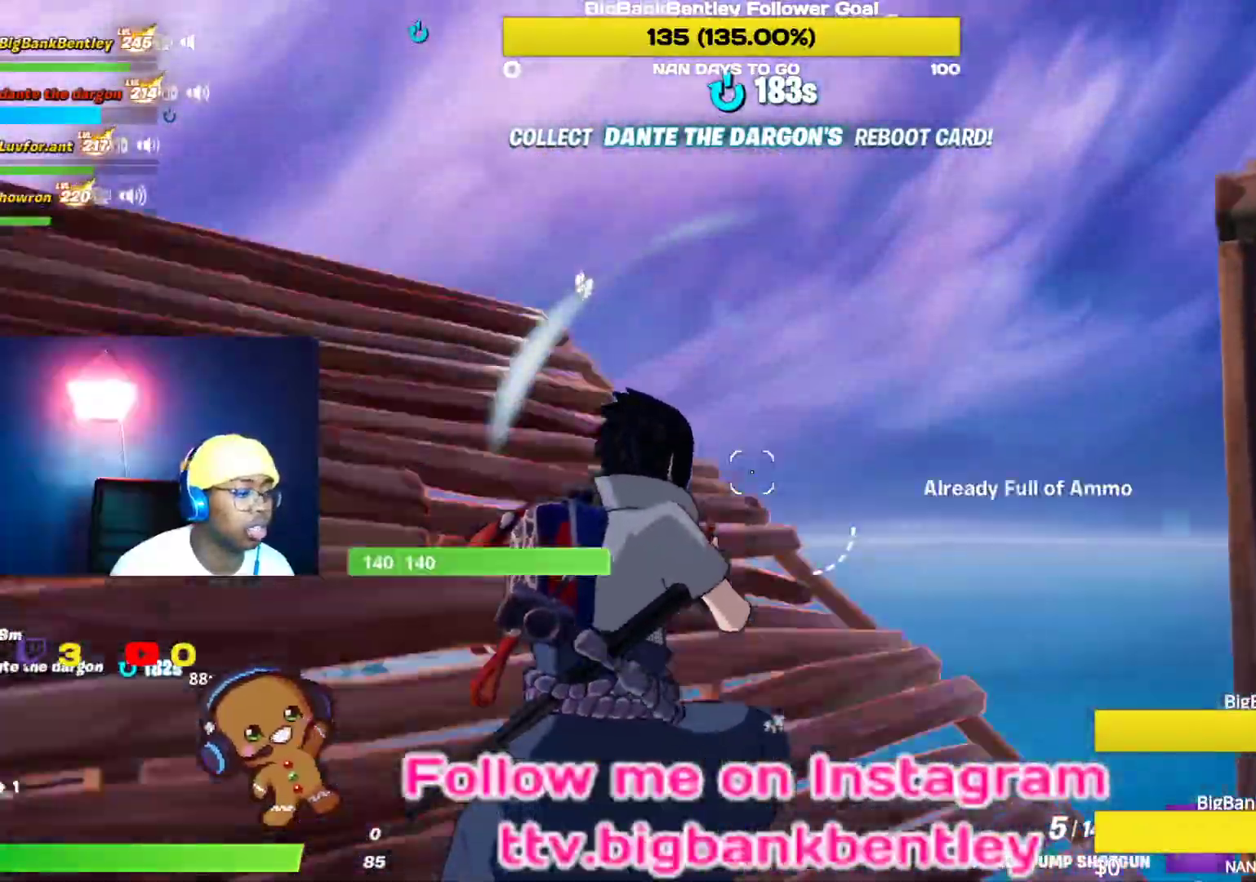
{"buttons": ["X"], "left_stick": "down", "right_stick": "center", "events": [[33, "right_stick", "down-left"], [117, "L1", "down"], [283, "L1", "up"], [333, "left_stick", "down-right"], [400, "right_stick", "center"], [433, "left_stick", "down"], [483, "X", "down"]]}
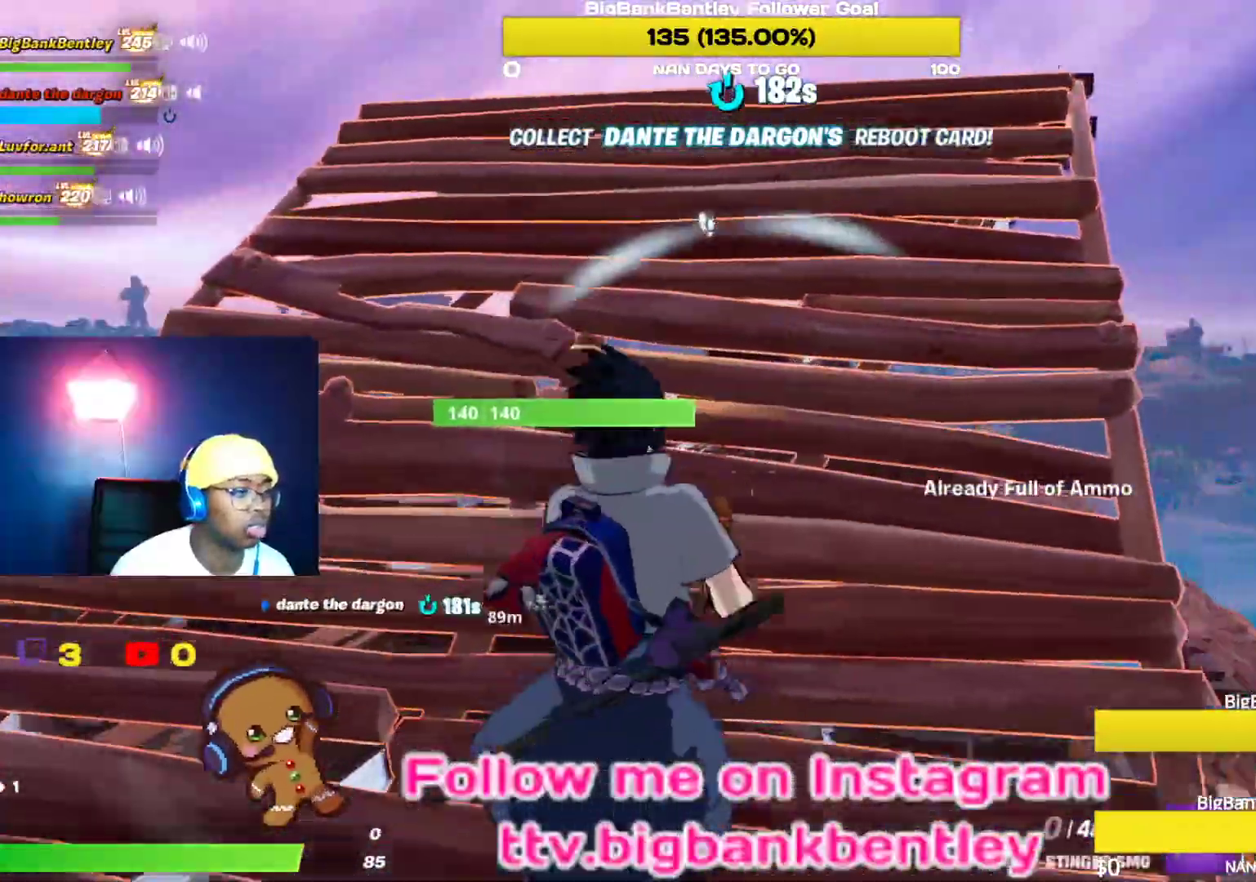
{"buttons": [], "left_stick": "up", "right_stick": "center", "events": [[33, "left_stick", "down-left"], [83, "X", "up"], [133, "X", "down"], [167, "left_stick", "up-left"], [217, "X", "up"], [233, "left_stick", "up"], [283, "X", "down"], [383, "X", "up"]]}
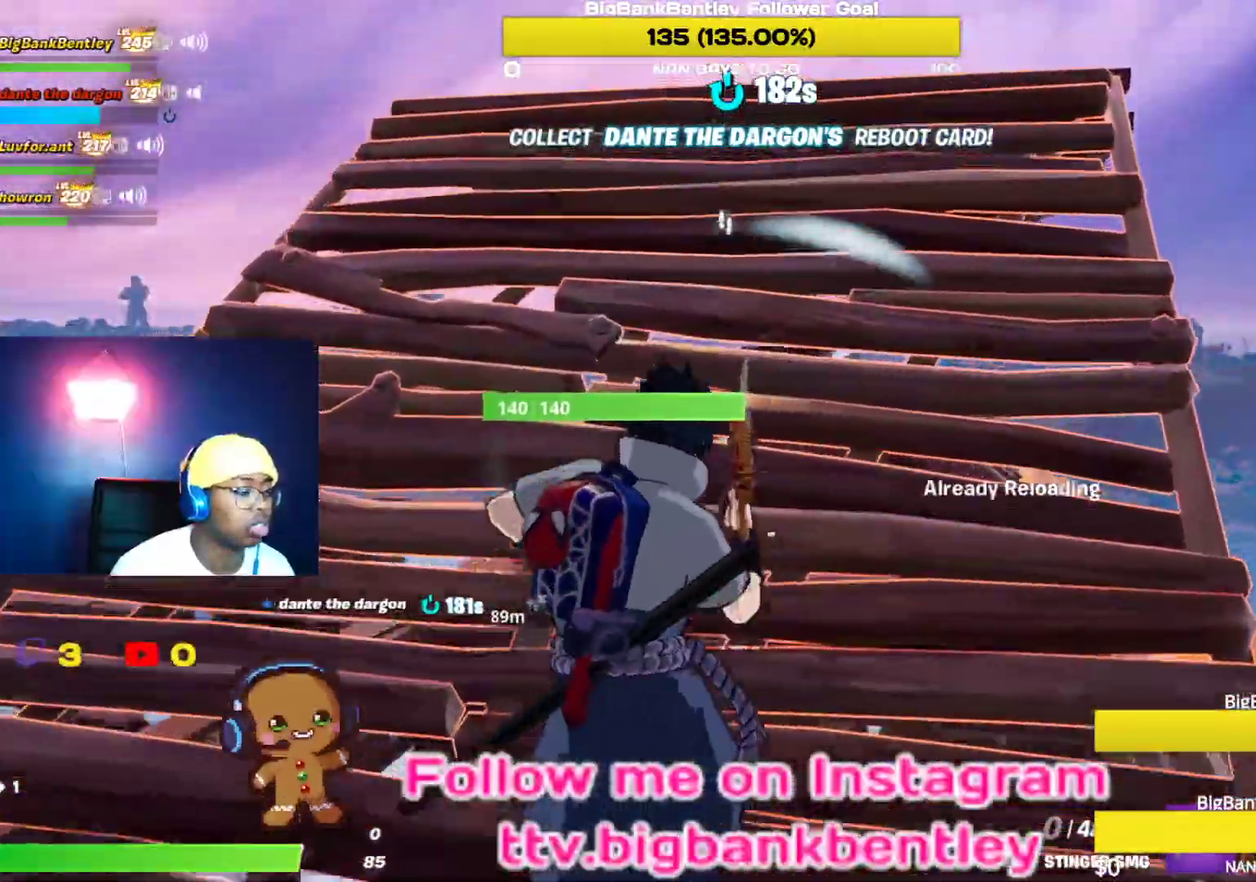
{"buttons": [], "left_stick": "right", "right_stick": "down-left", "events": [[17, "A", "down"], [117, "left_stick", "up-right"], [150, "A", "up"], [317, "right_stick", "down-left"], [467, "left_stick", "right"]]}
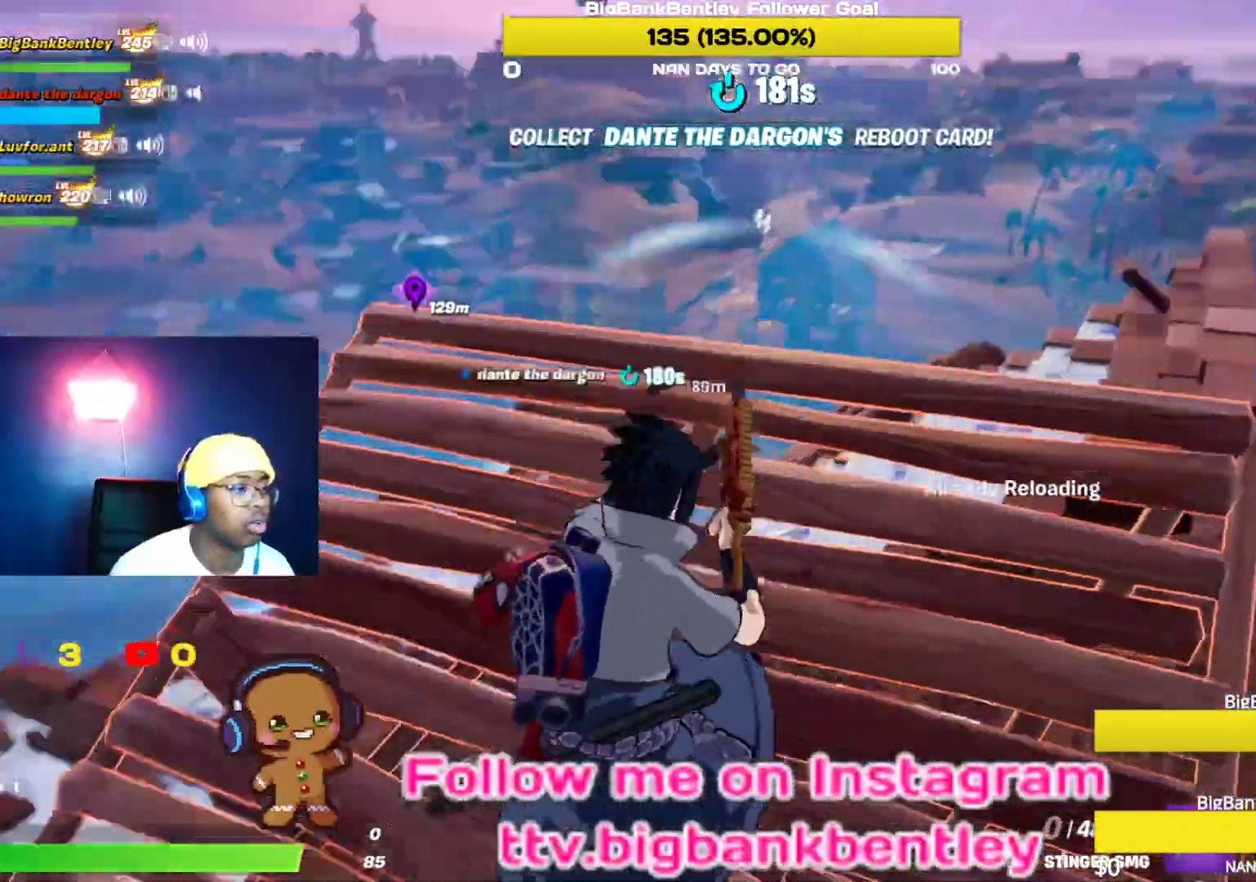
{"buttons": [], "left_stick": "right", "right_stick": "center", "events": [[83, "right_stick", "center"], [233, "right_stick", "down-left"], [500, "right_stick", "center"]]}
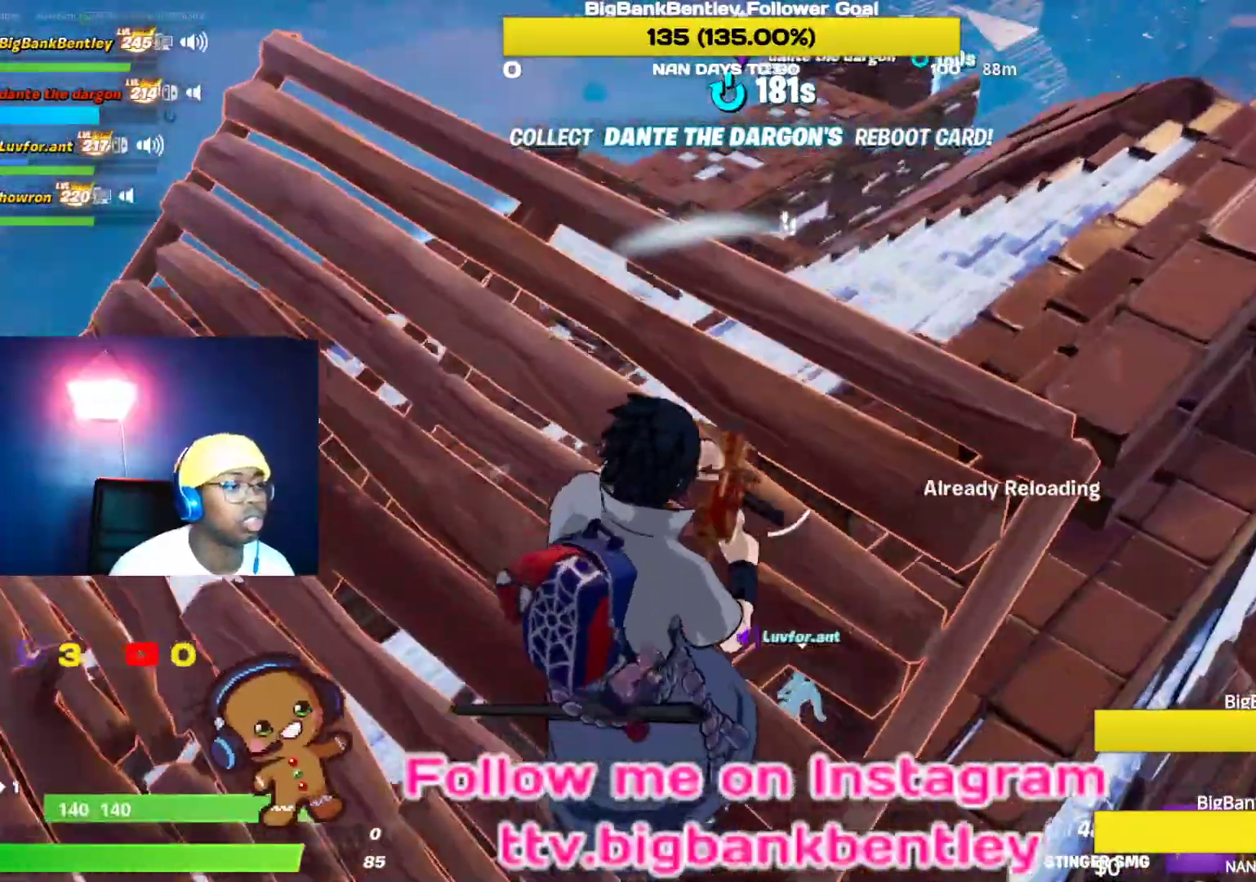
{"buttons": ["B"], "left_stick": "up-left", "right_stick": "center", "events": [[83, "left_stick", "up"], [300, "right_stick", "up"], [383, "left_stick", "up-left"], [400, "right_stick", "center"], [483, "B", "down"]]}
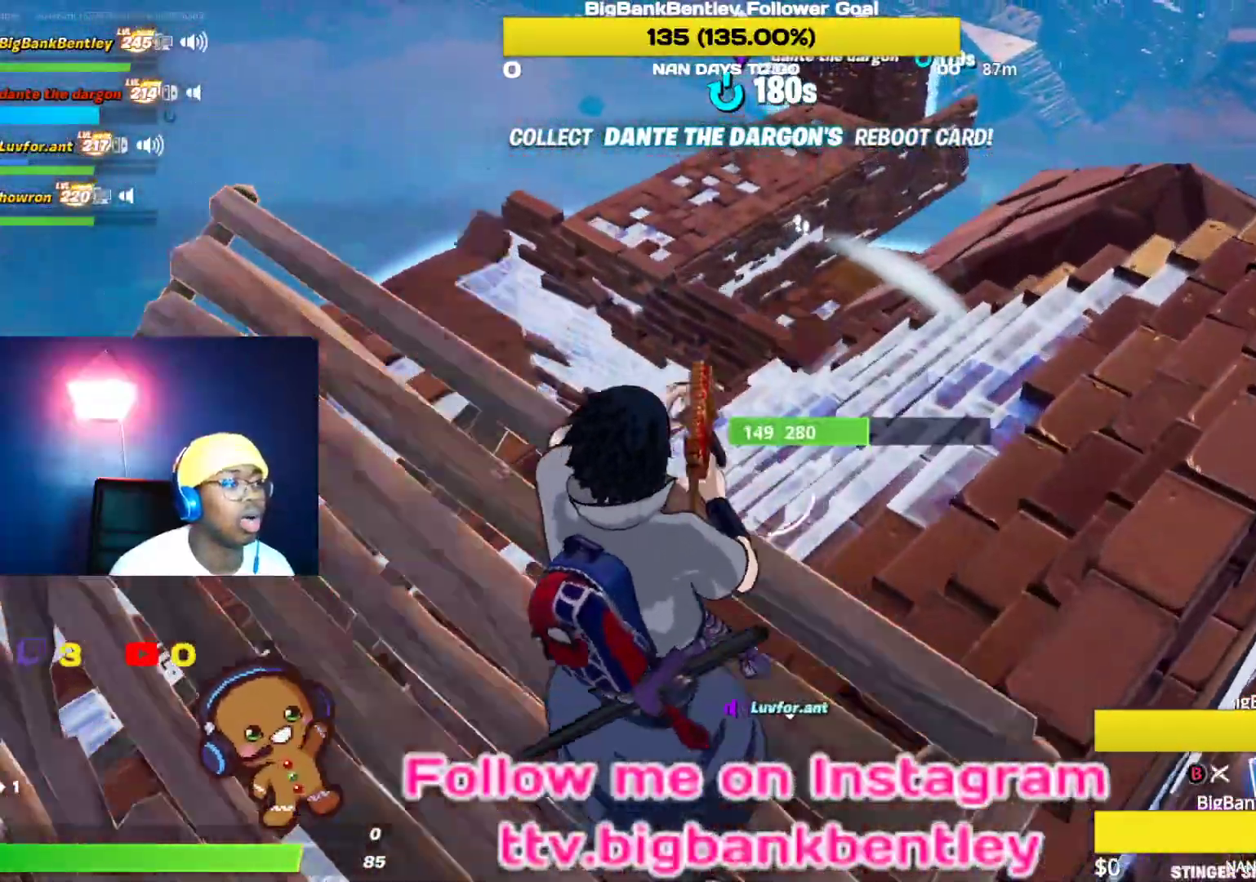
{"buttons": ["R2"], "left_stick": "left", "right_stick": "right", "events": [[33, "B", "up"], [50, "left_stick", "down-left"], [167, "R2", "down"], [167, "right_stick", "up-left"], [233, "left_stick", "down-right"], [350, "left_stick", "down"], [467, "left_stick", "left"], [500, "right_stick", "right"]]}
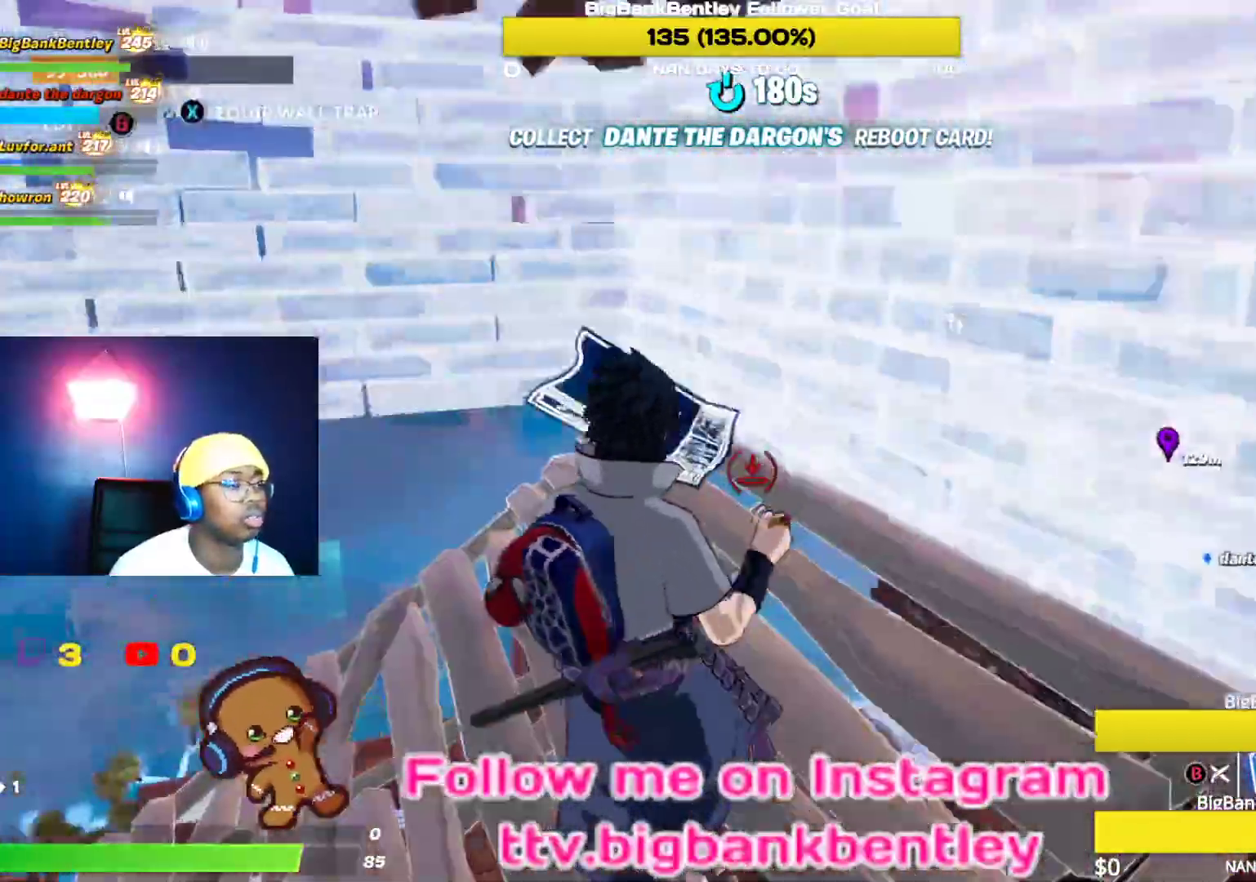
{"buttons": [], "left_stick": "down-left", "right_stick": "down", "events": [[200, "left_stick", "down-left"], [267, "right_stick", "center"], [300, "A", "down"], [300, "R2", "up"], [367, "A", "up"], [483, "right_stick", "down"]]}
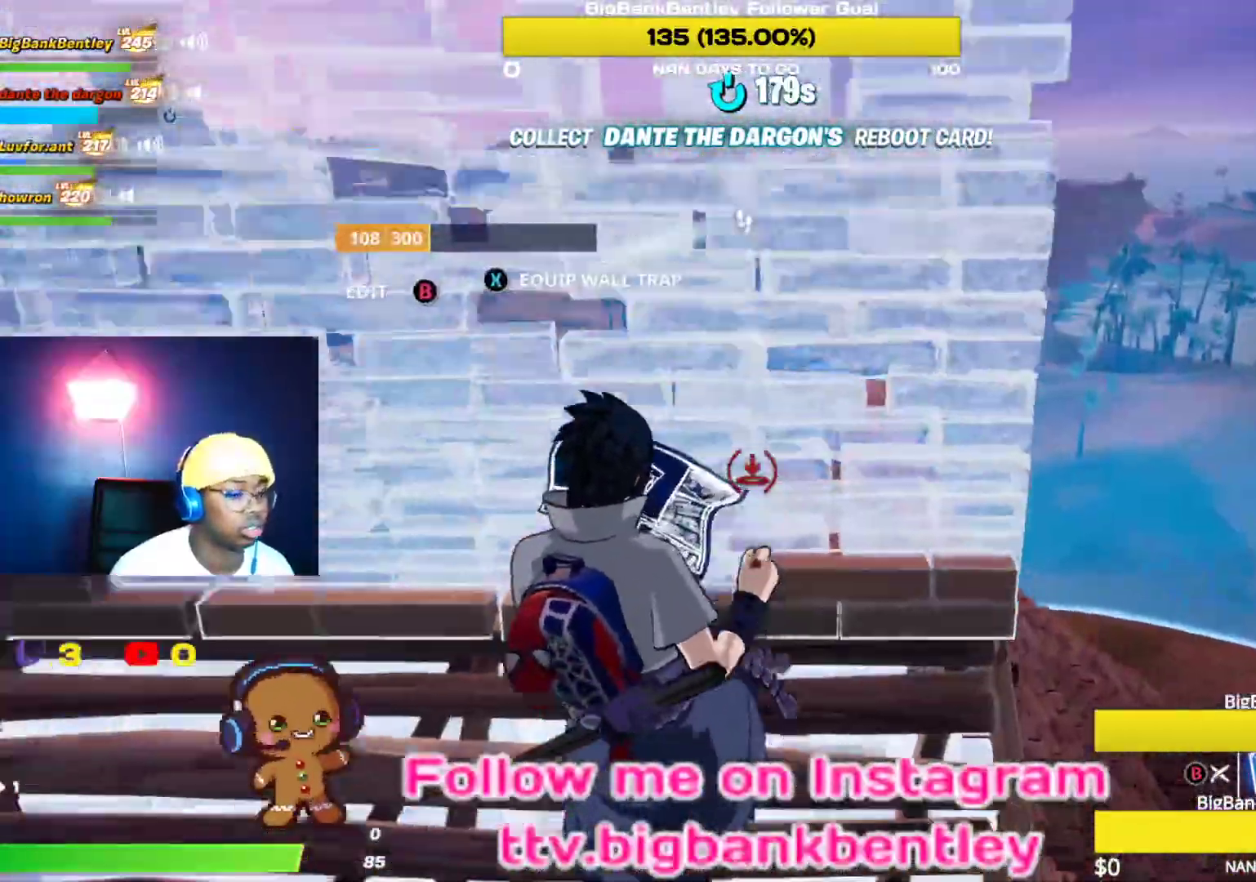
{"buttons": [], "left_stick": "down-left", "right_stick": "center", "events": [[67, "R1", "down"], [183, "R1", "up"], [183, "right_stick", "up-right"], [233, "L2", "down"], [350, "right_stick", "center"], [383, "B", "down"], [400, "L2", "up"], [483, "B", "up"]]}
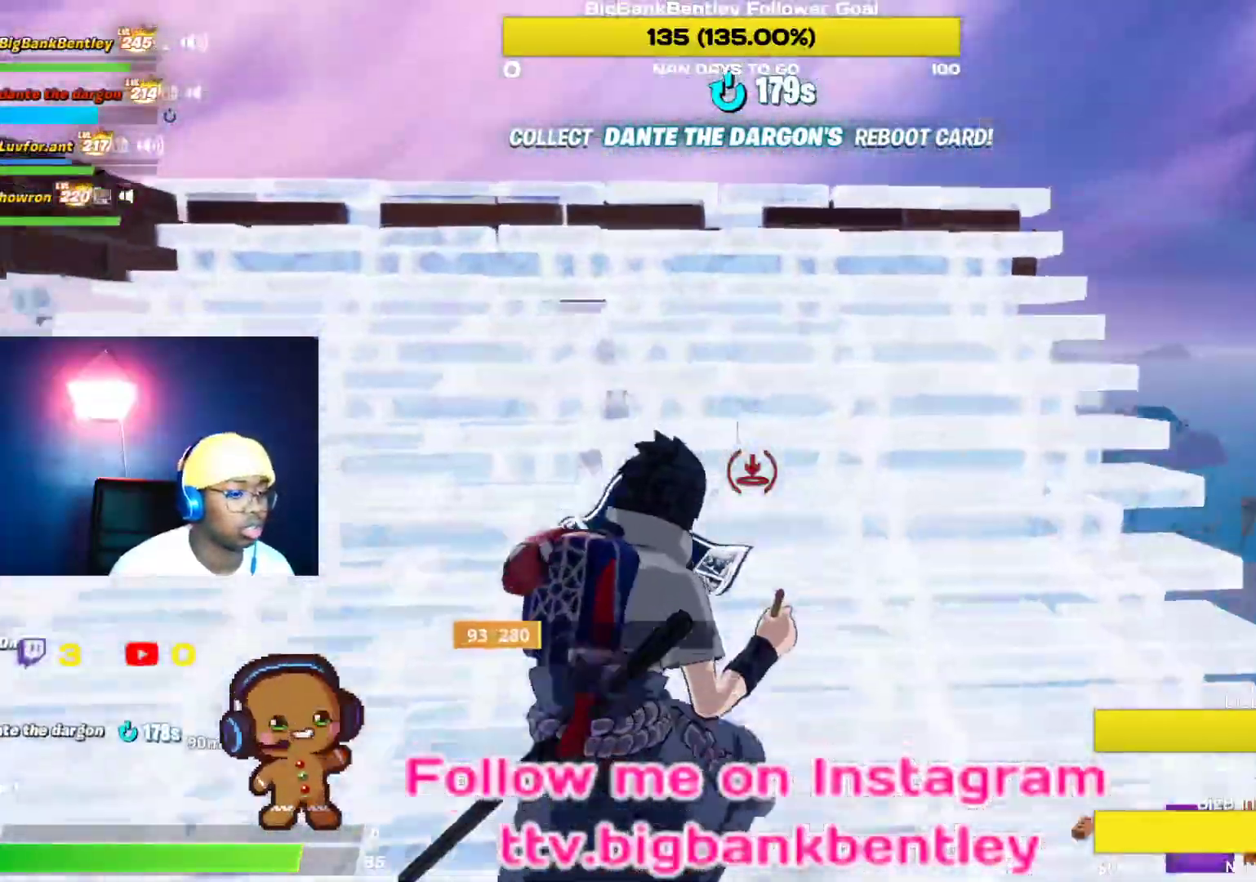
{"buttons": [], "left_stick": "left", "right_stick": "down-right", "events": [[50, "left_stick", "left"], [167, "right_stick", "down-right"], [233, "L1", "down"], [367, "L1", "up"]]}
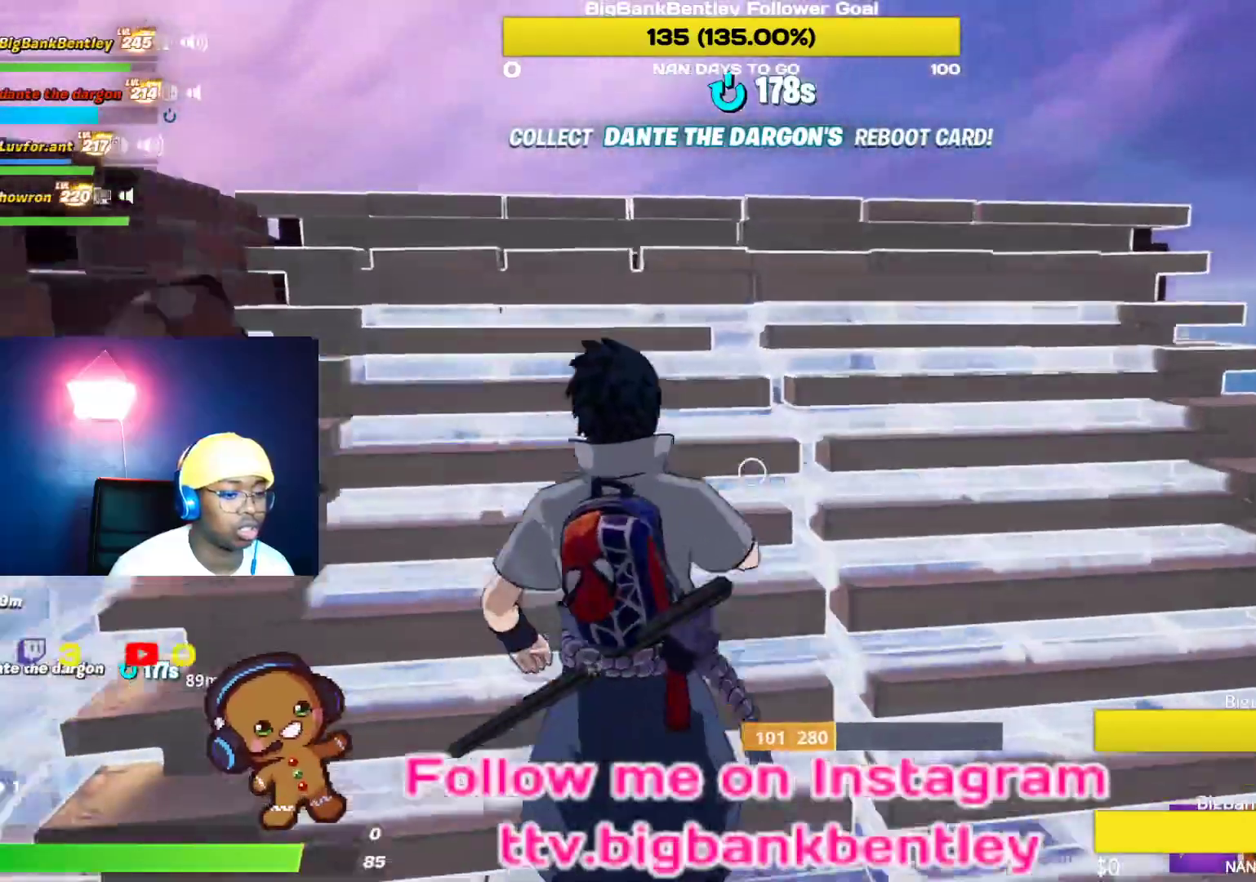
{"buttons": [], "left_stick": "right", "right_stick": "right", "events": [[50, "L1", "down"], [150, "L1", "up"], [317, "left_stick", "right"], [333, "R1", "down"], [350, "right_stick", "right"], [483, "R1", "up"]]}
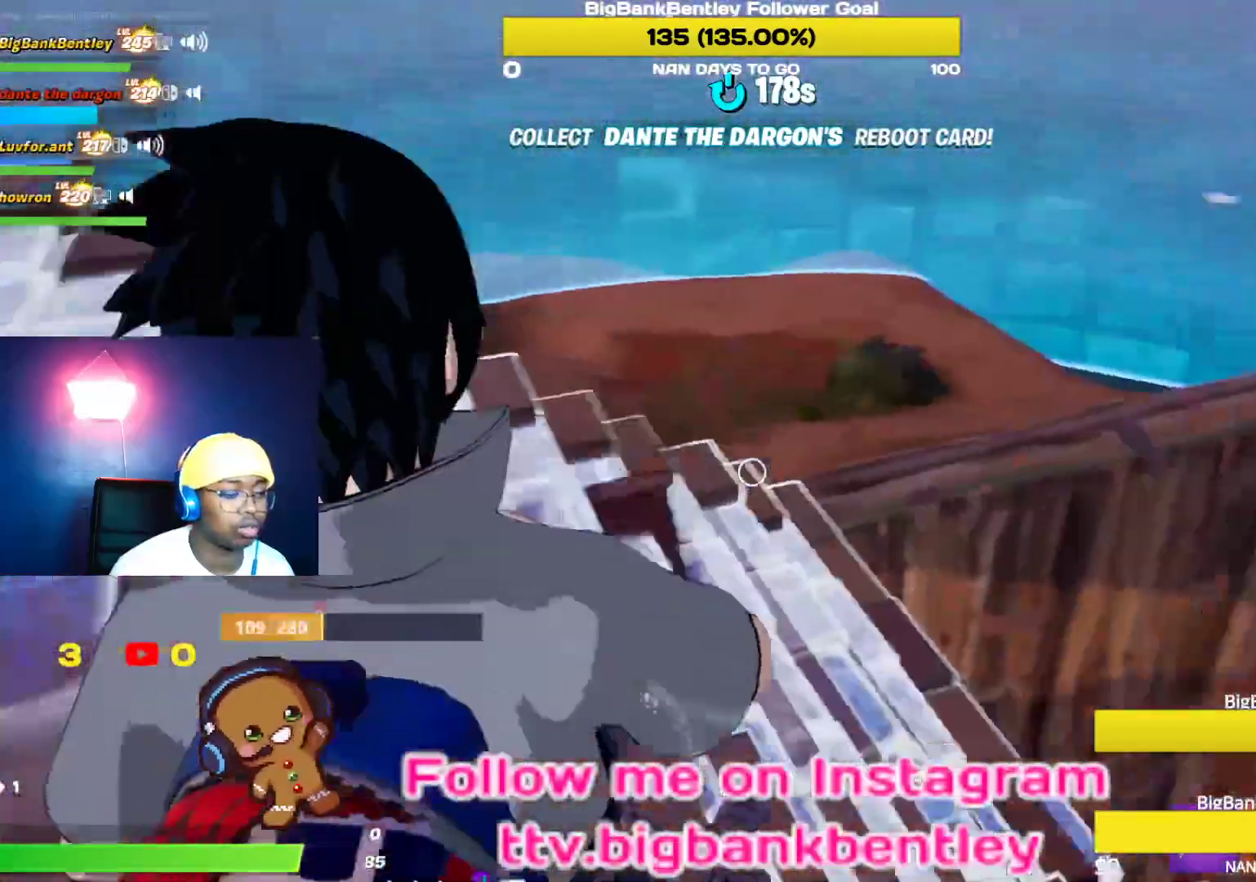
{"buttons": ["R2"], "left_stick": "center", "right_stick": "center", "events": [[83, "right_stick", "center"], [100, "left_stick", "up-left"], [117, "R2", "down"], [217, "right_stick", "left"], [250, "R2", "up"], [250, "left_stick", "center"], [283, "R2", "down"], [500, "right_stick", "center"]]}
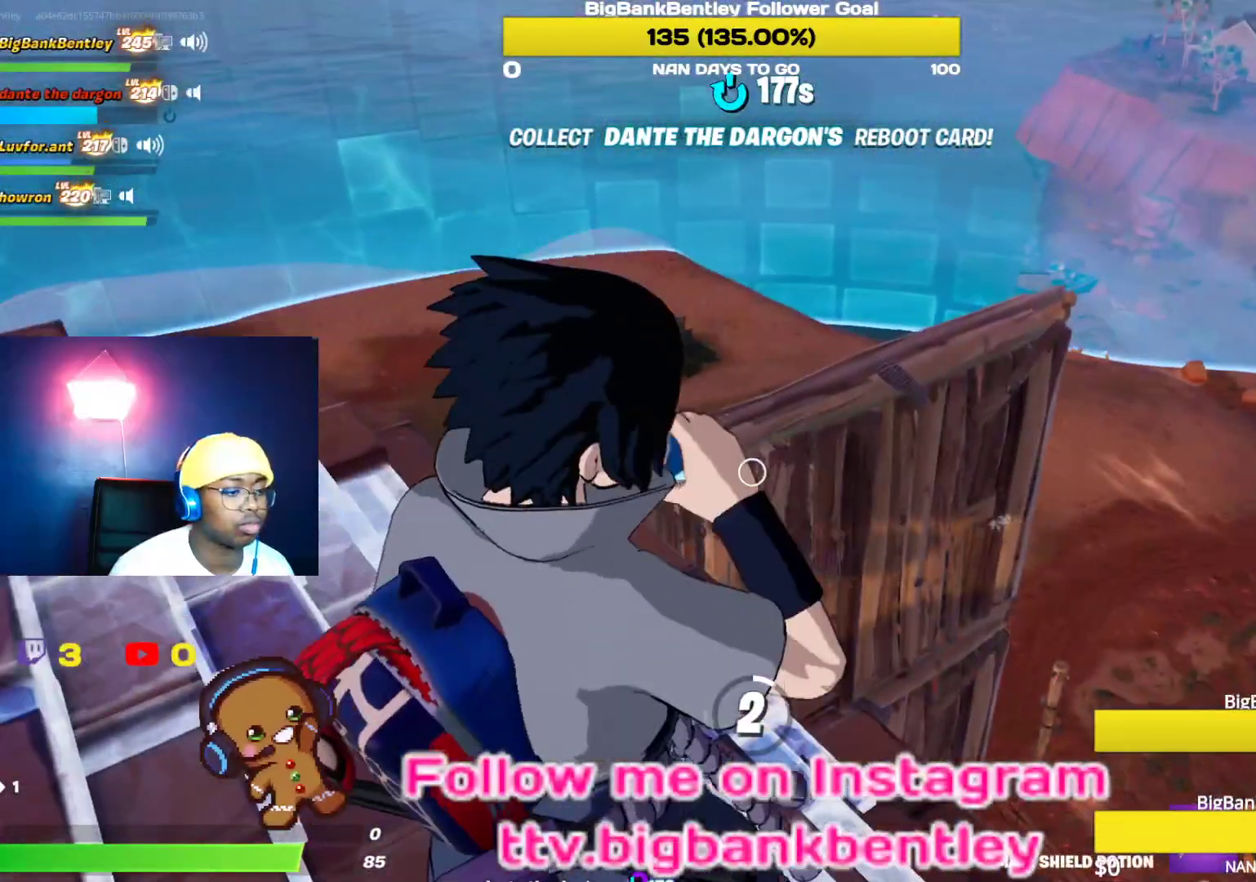
{"buttons": [], "left_stick": "center", "right_stick": "center", "events": [[33, "right_stick", "right"], [183, "R2", "up"], [250, "right_stick", "down"], [400, "right_stick", "center"]]}
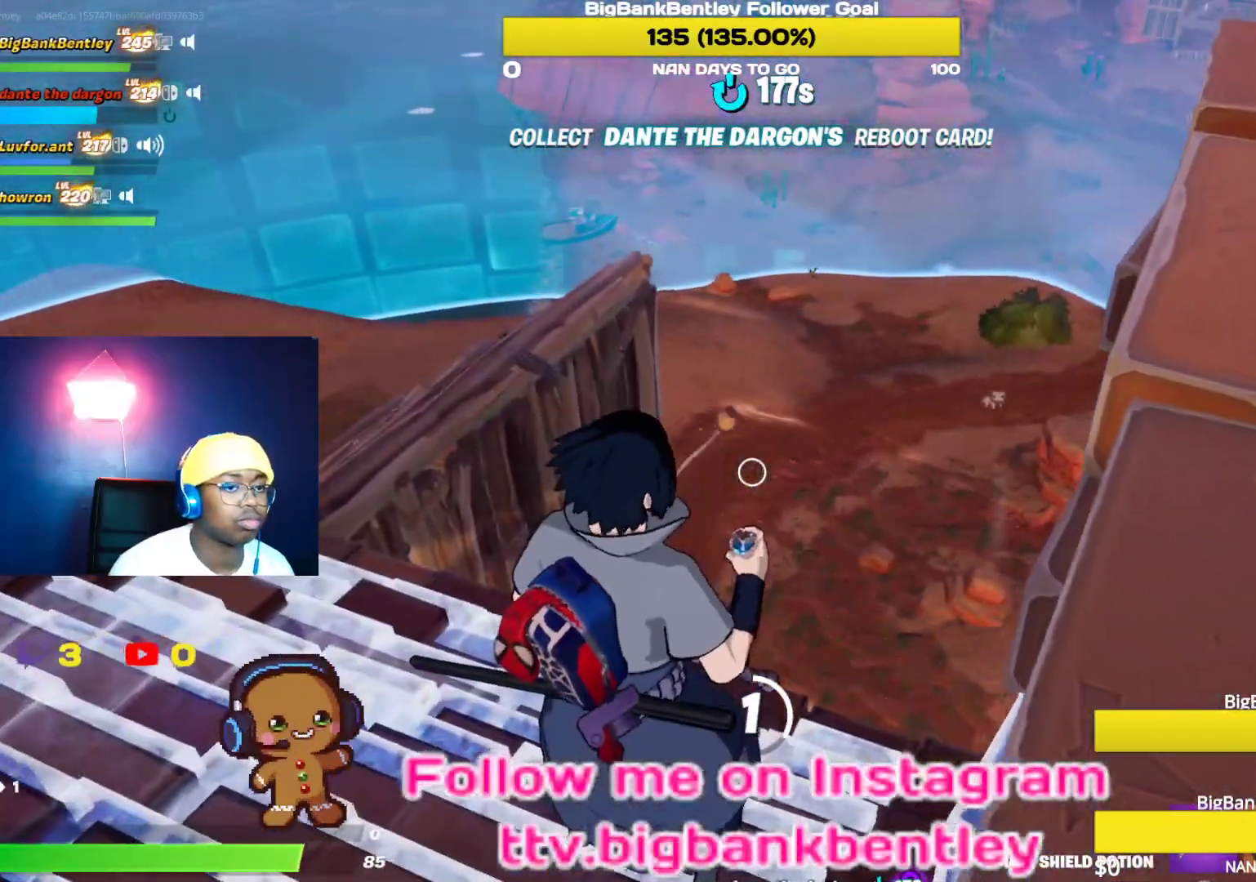
{"buttons": [], "left_stick": "center", "right_stick": "center", "events": [[33, "R3", "down"], [150, "R3", "up"], [333, "R3", "down"], [450, "R3", "up"]]}